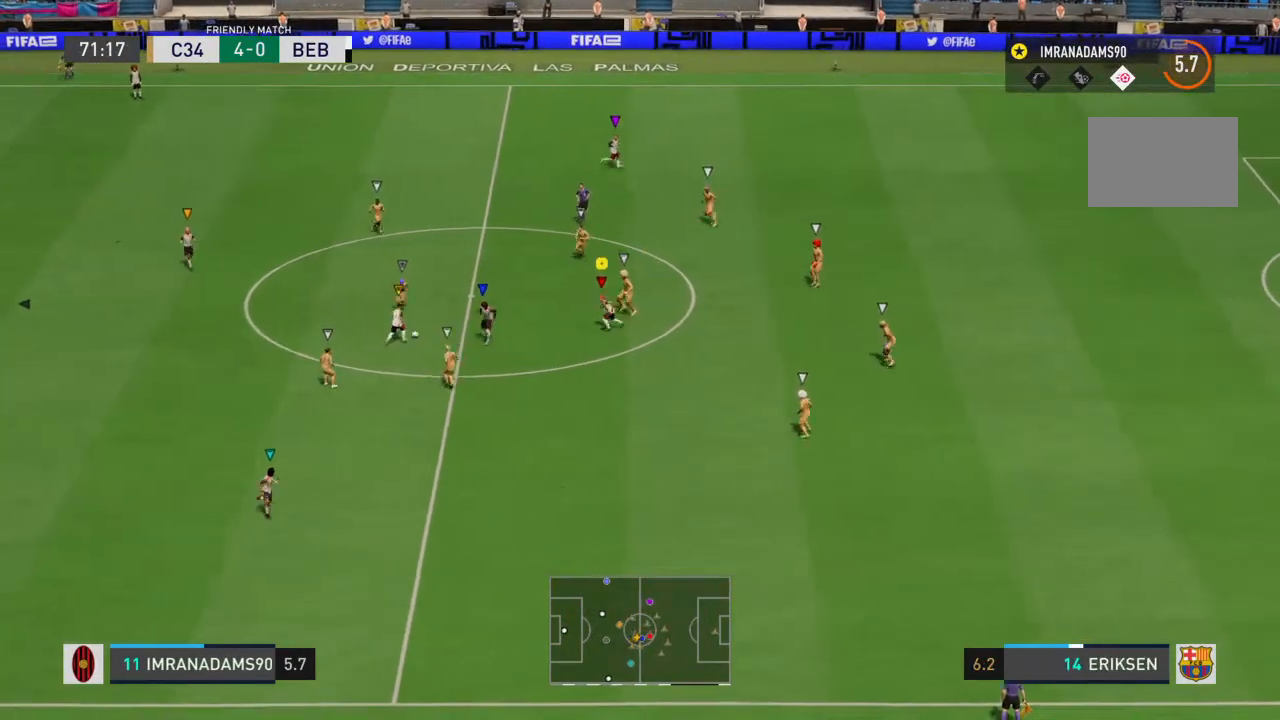
Gameplay with a controller (PlayStation layout); each line is a JSON object with the inputs held at the frame after it (dt_ms = milliseconds from this image to that frame). "events" lists button and stick changes between this image and that frame as [ms after this image, input, new state], when the widget could be followed in between. Not read: L3 R2 R3.
{"dt_ms": 500, "buttons": [], "left_stick": "up", "right_stick": "center", "events": [[233, "left_stick", "up-left"], [500, "left_stick", "up"]]}
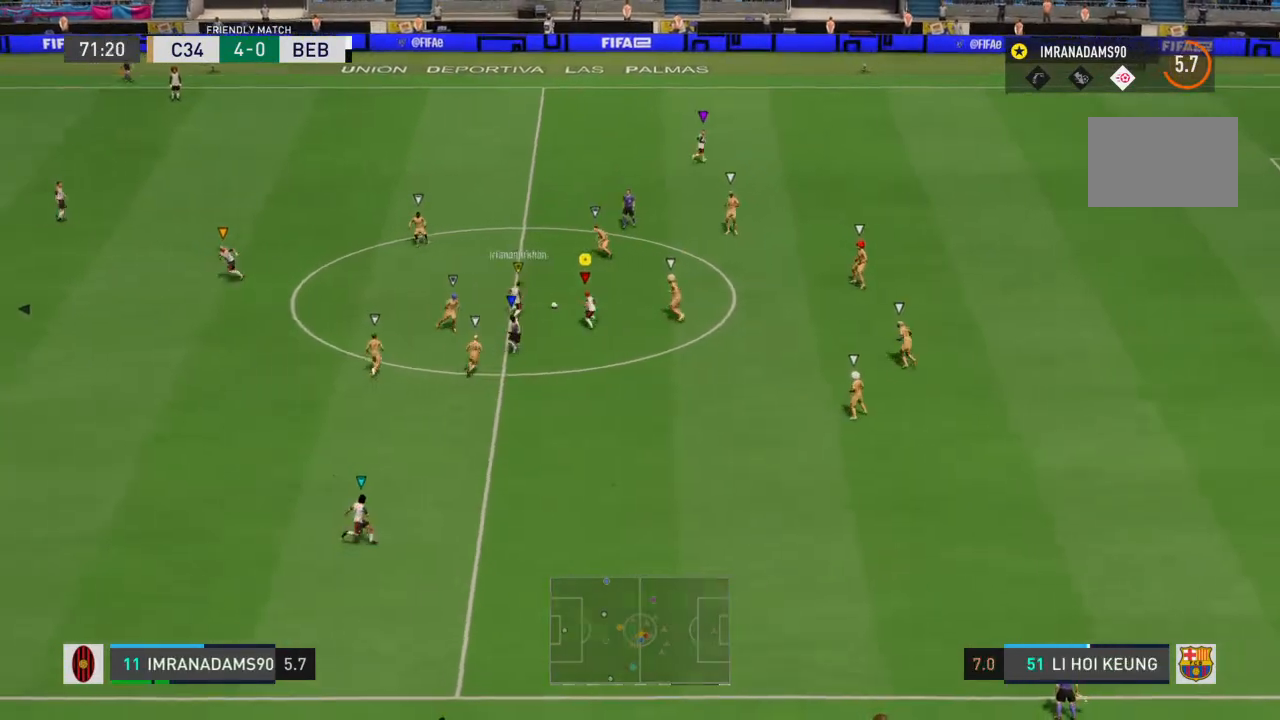
{"dt_ms": 500, "buttons": ["R1"], "left_stick": "up-right", "right_stick": "center", "events": [[167, "left_stick", "up-right"], [200, "R1", "down"]]}
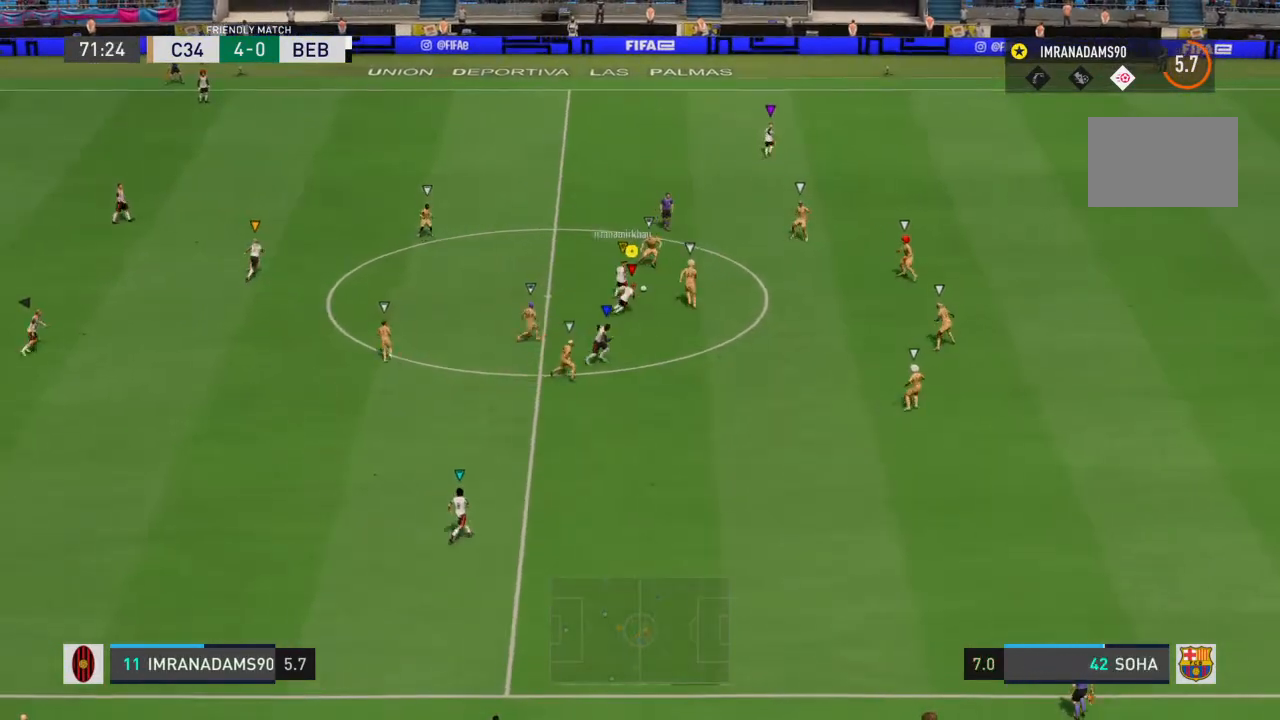
{"dt_ms": 500, "buttons": ["R1"], "left_stick": "up-right", "right_stick": "center", "events": []}
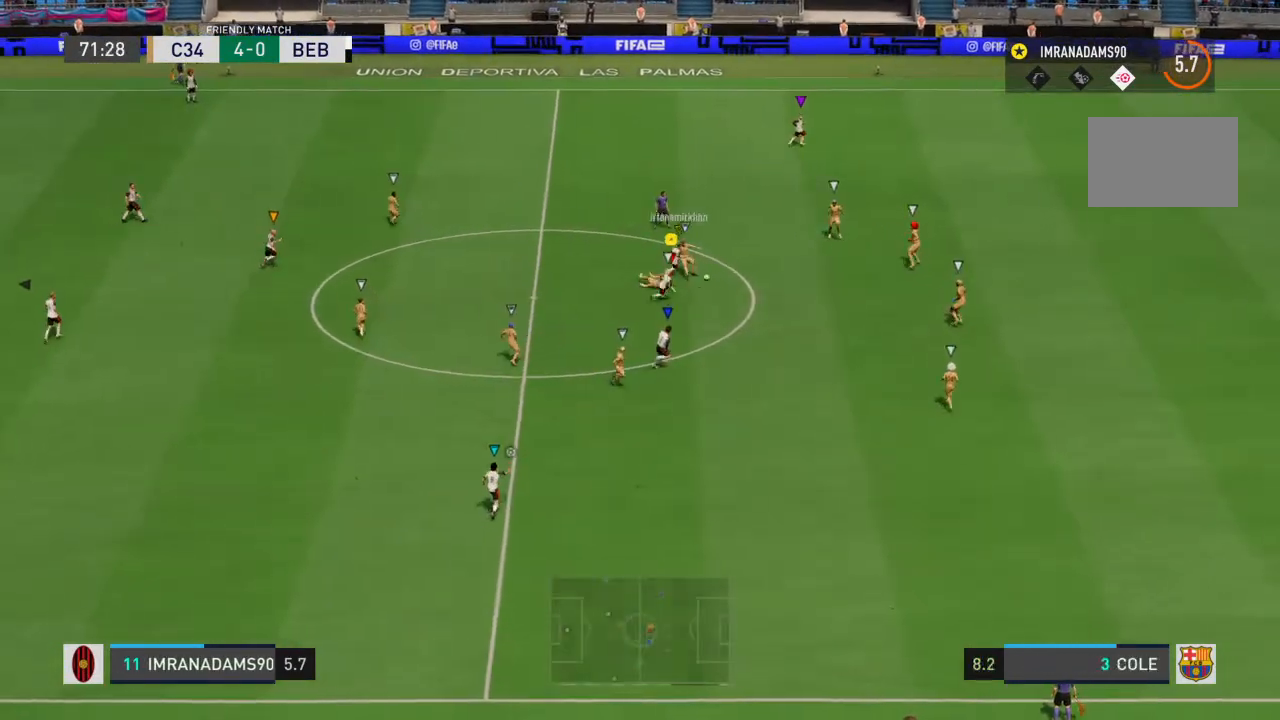
{"dt_ms": 500, "buttons": ["R1"], "left_stick": "up-right", "right_stick": "center", "events": []}
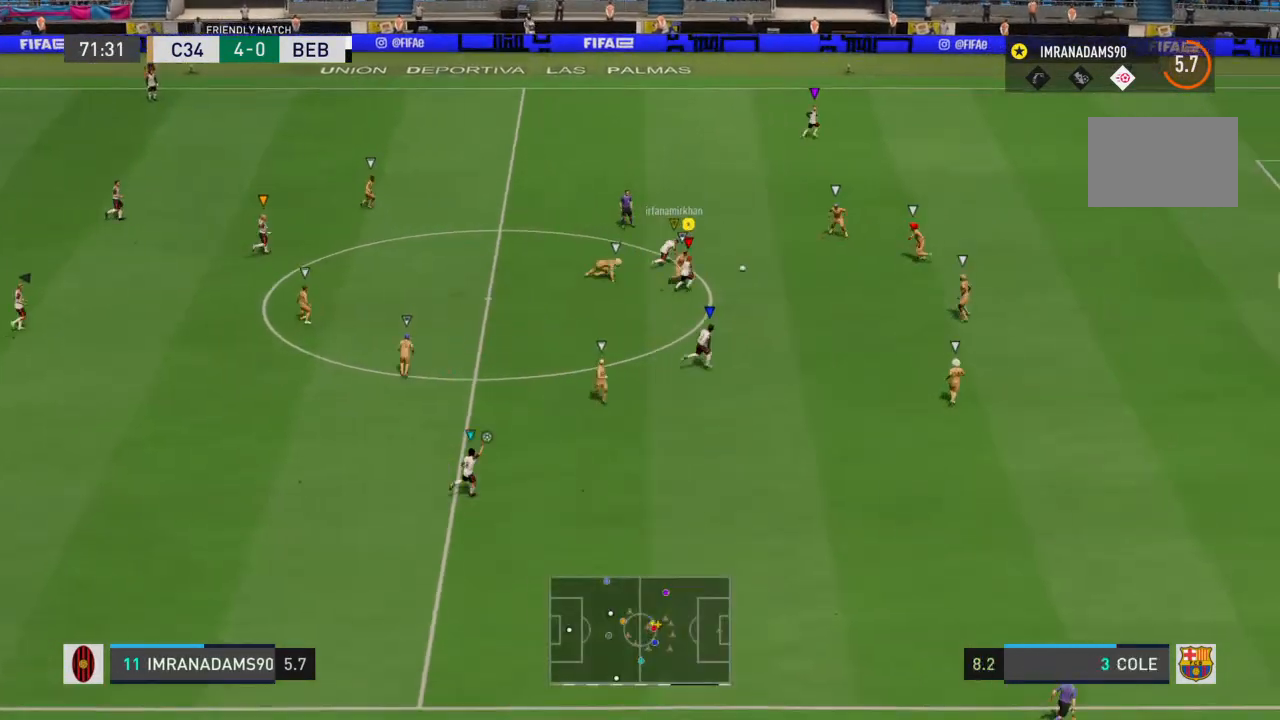
{"dt_ms": 1000, "buttons": ["R1"], "left_stick": "up-right", "right_stick": "center"}
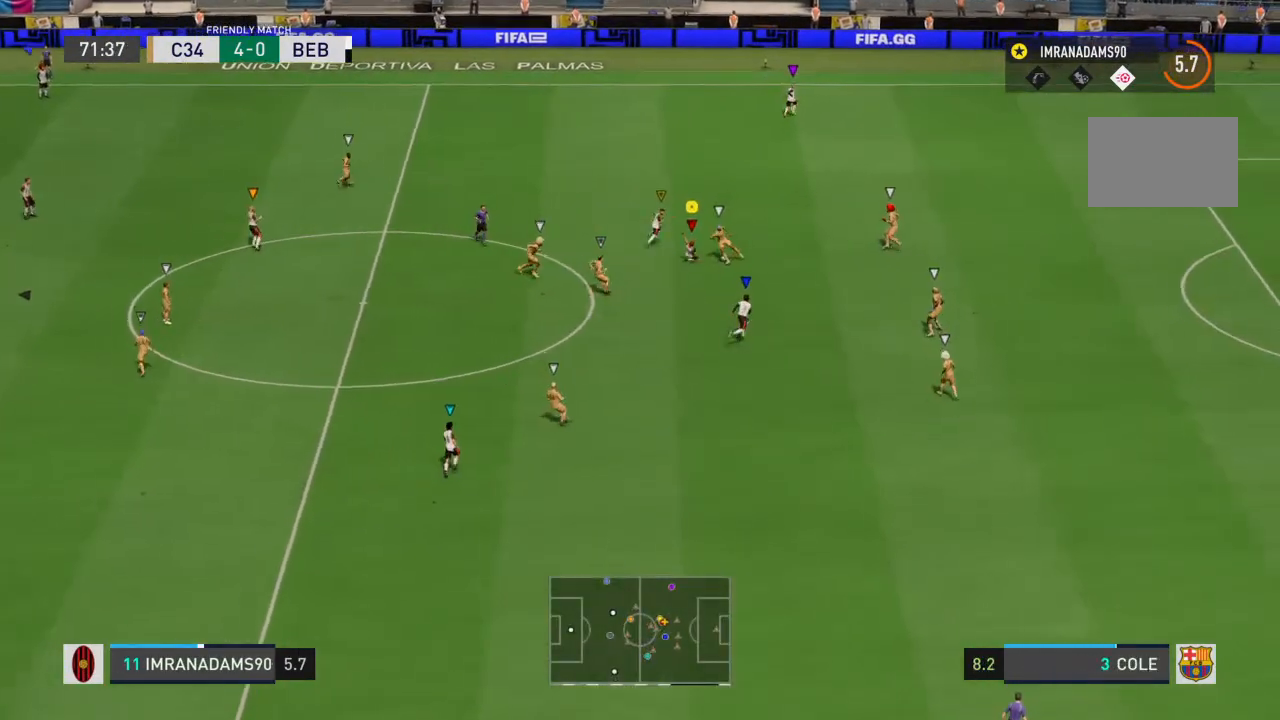
{"dt_ms": 500, "buttons": ["R1"], "left_stick": "right", "right_stick": "center", "events": [[333, "left_stick", "right"]]}
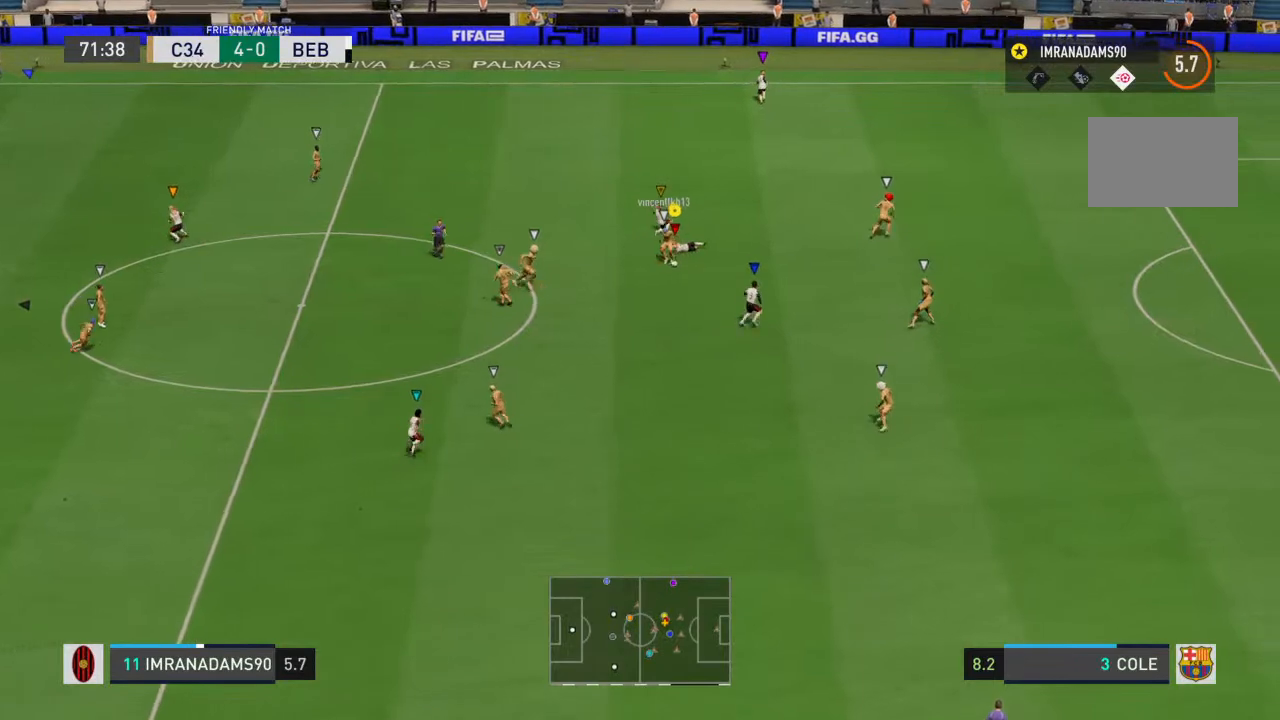
{"dt_ms": 500, "buttons": ["R1"], "left_stick": "right", "right_stick": "center", "events": []}
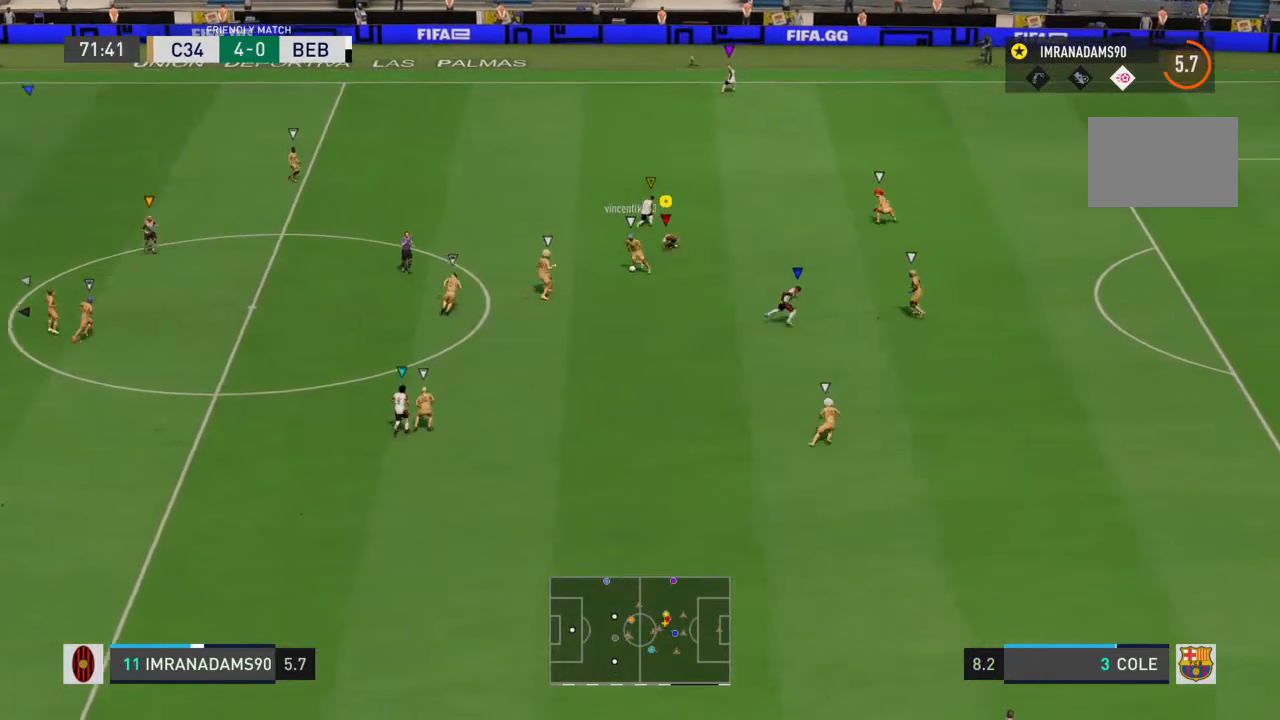
{"dt_ms": 500, "buttons": [], "left_stick": "down-right", "right_stick": "center", "events": [[33, "R1", "up"], [133, "left_stick", "down-right"]]}
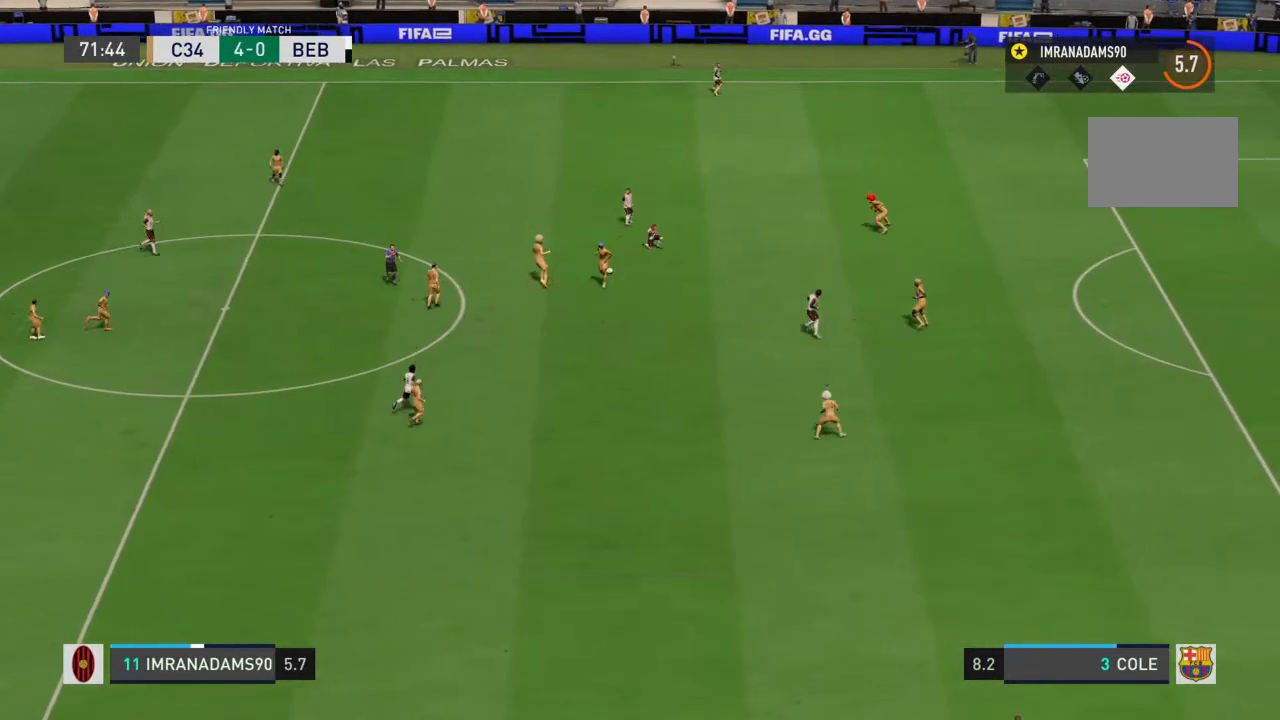
{"dt_ms": 500, "buttons": [], "left_stick": "down", "right_stick": "center", "events": [[300, "left_stick", "down"]]}
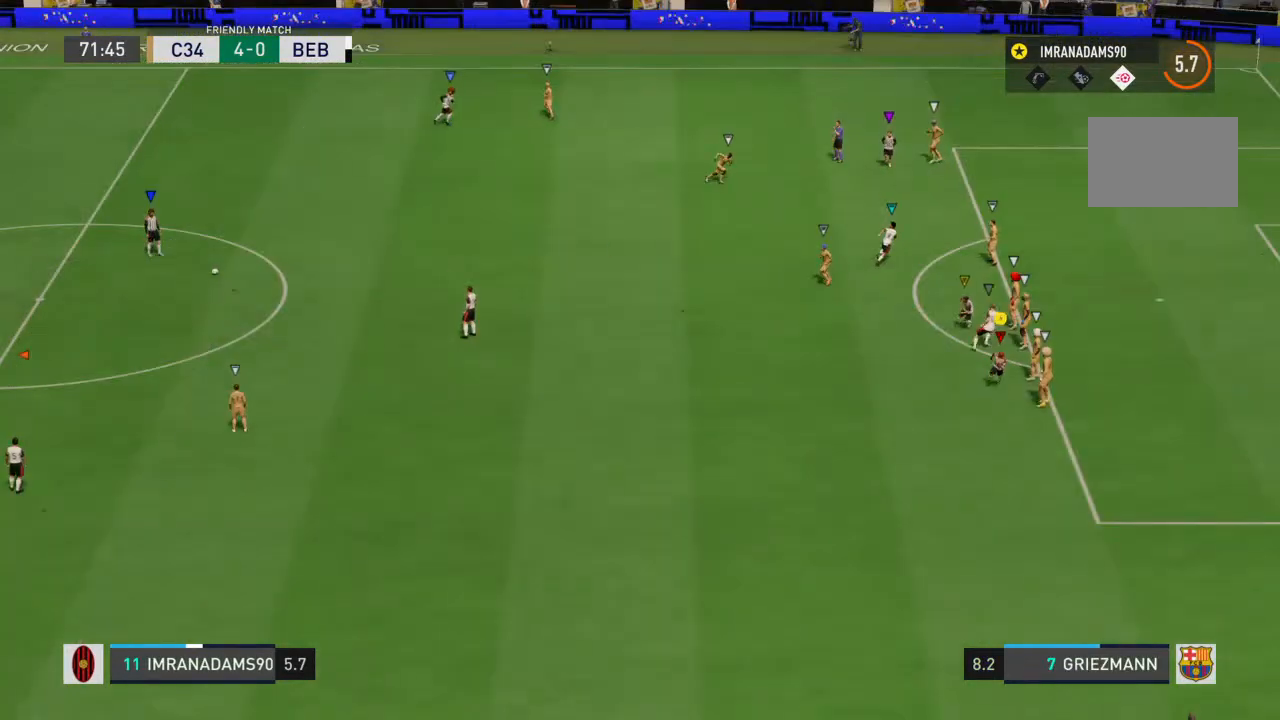
{"dt_ms": 500, "buttons": [], "left_stick": "left", "right_stick": "center", "events": [[133, "left_stick", "center"], [467, "left_stick", "left"]]}
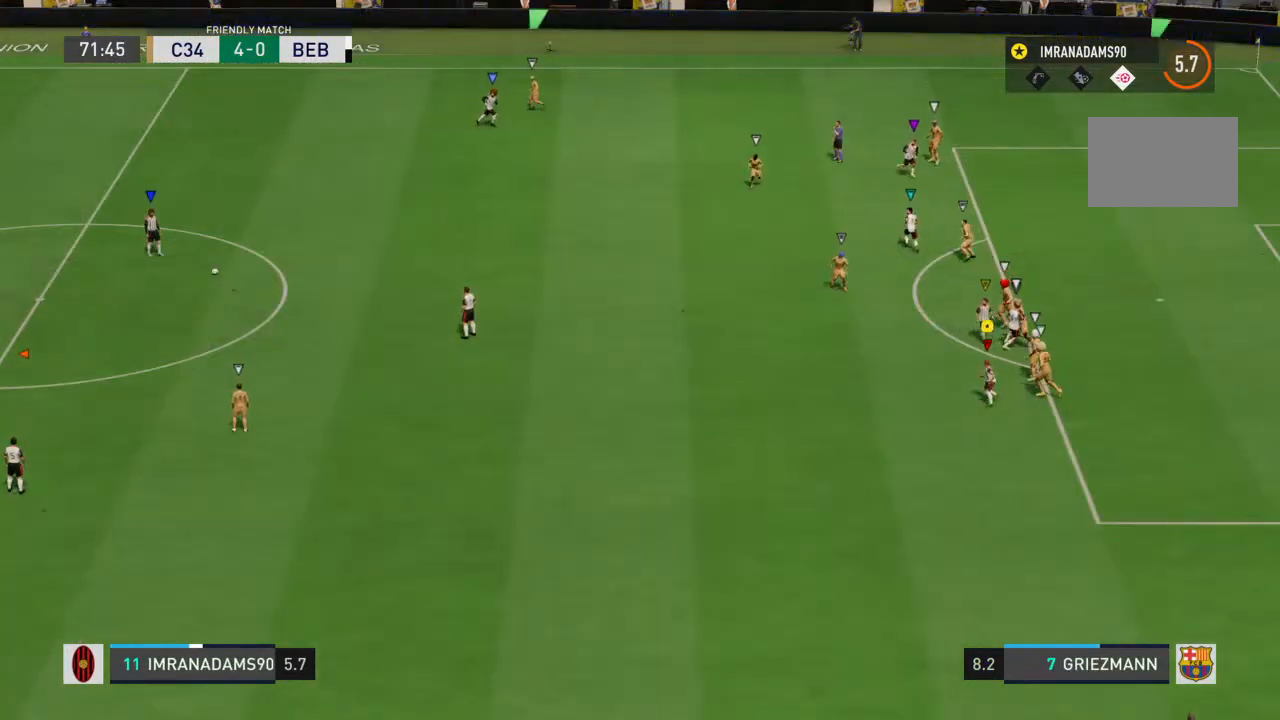
{"dt_ms": 500, "buttons": [], "left_stick": "left", "right_stick": "center", "events": []}
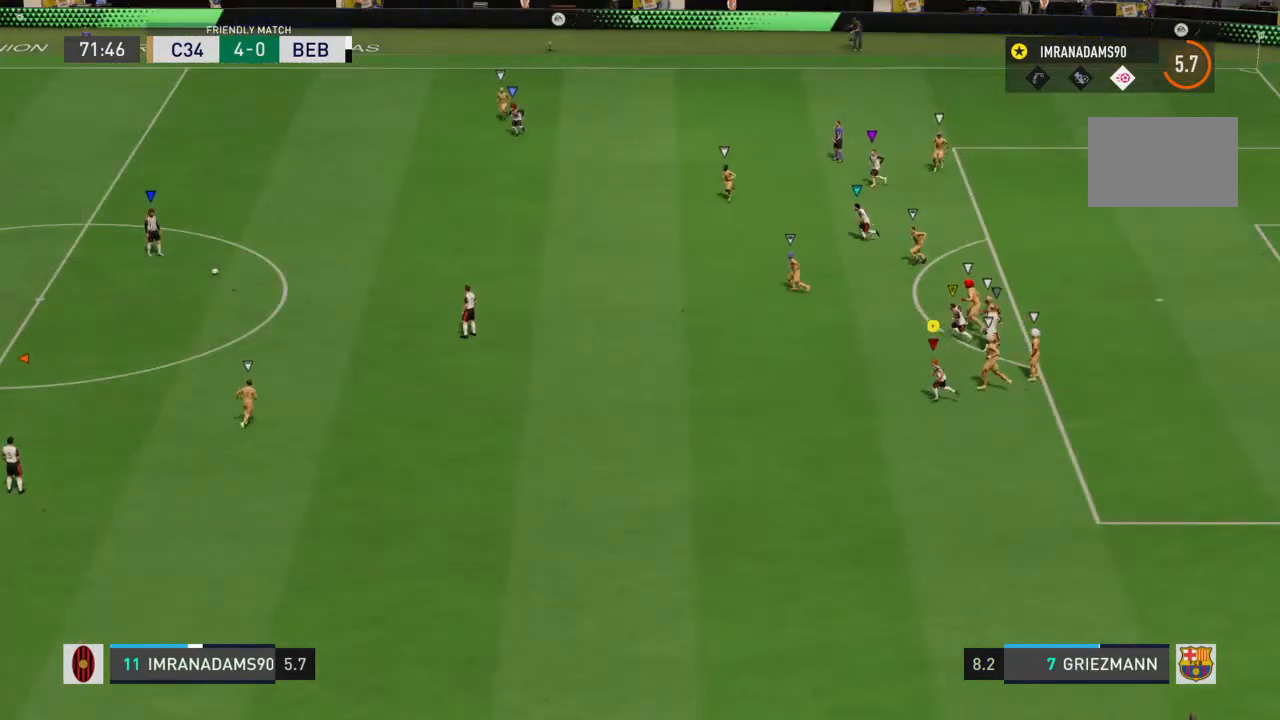
{"dt_ms": 500, "buttons": ["TRIANGLE"], "left_stick": "down-left", "right_stick": "center", "events": [[33, "left_stick", "down-left"], [267, "TRIANGLE", "down"], [433, "TRIANGLE", "up"], [500, "TRIANGLE", "down"]]}